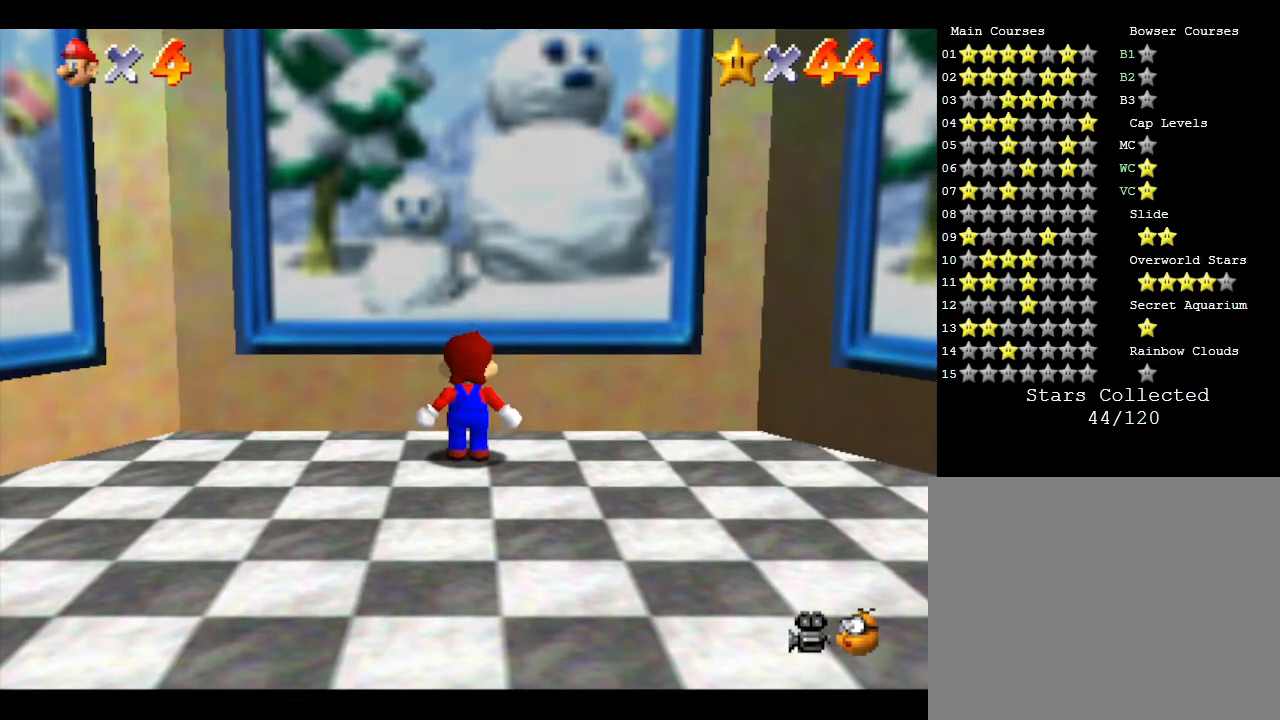
Gameplay with a controller (Nintendo layout); each line is a JSON object with the inputs held at the frame after it. "events" lists button and stick changes between this image and that frame as [ms after this image, input, new state], when the widget could be followed in between. Not read: L3 R3.
{"buttons": [], "left_stick": "center", "events": [[133, "left_stick", "down"], [433, "left_stick", "center"]]}
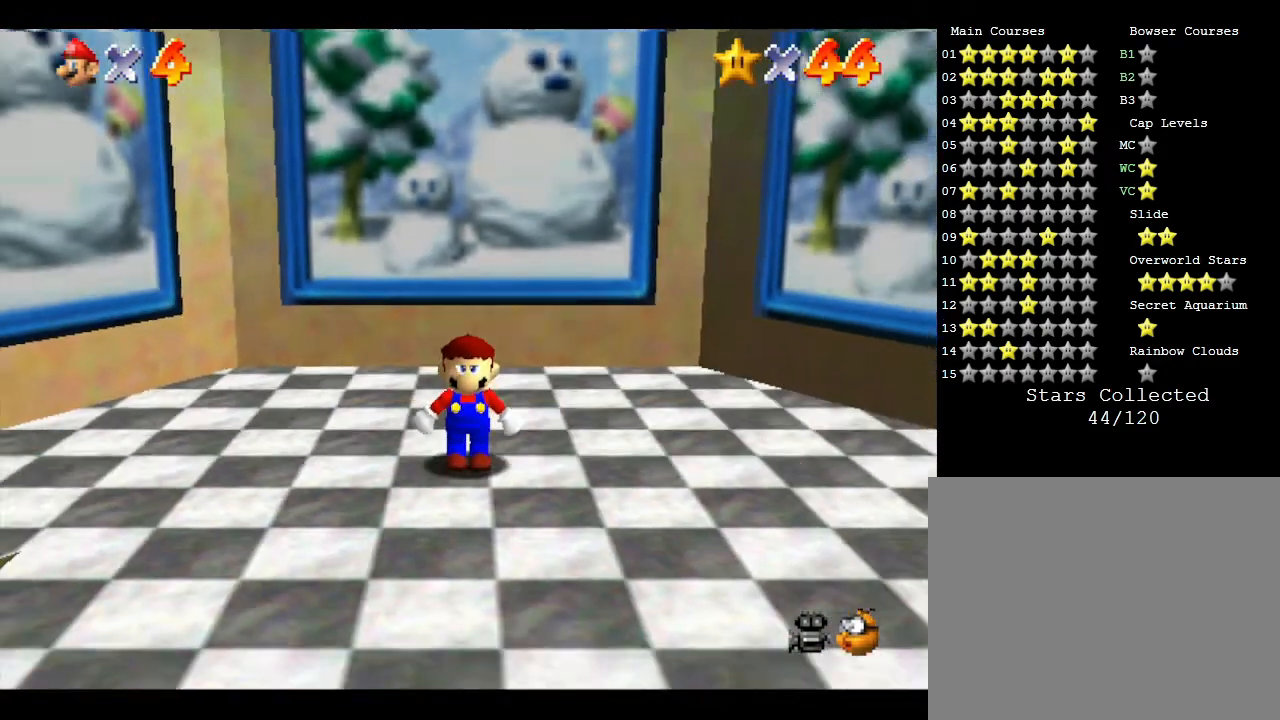
{"buttons": [], "left_stick": "center", "events": []}
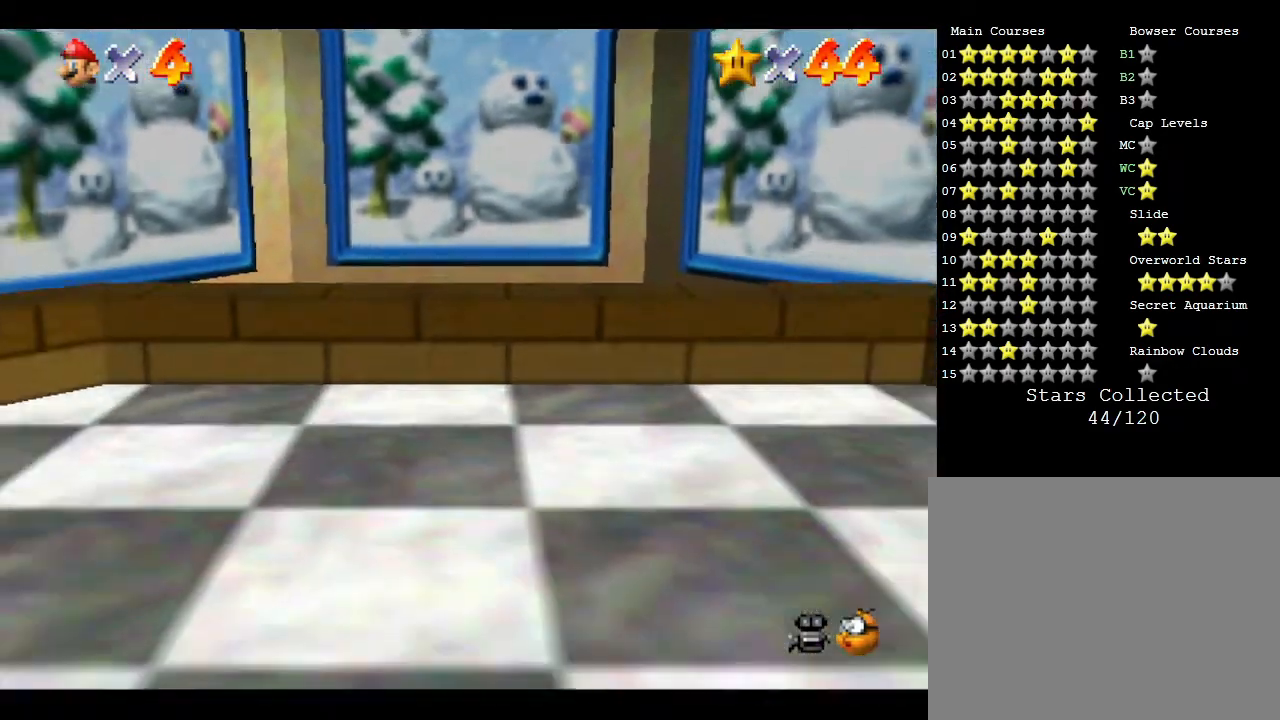
{"buttons": [], "left_stick": "up", "events": [[100, "left_stick", "up"]]}
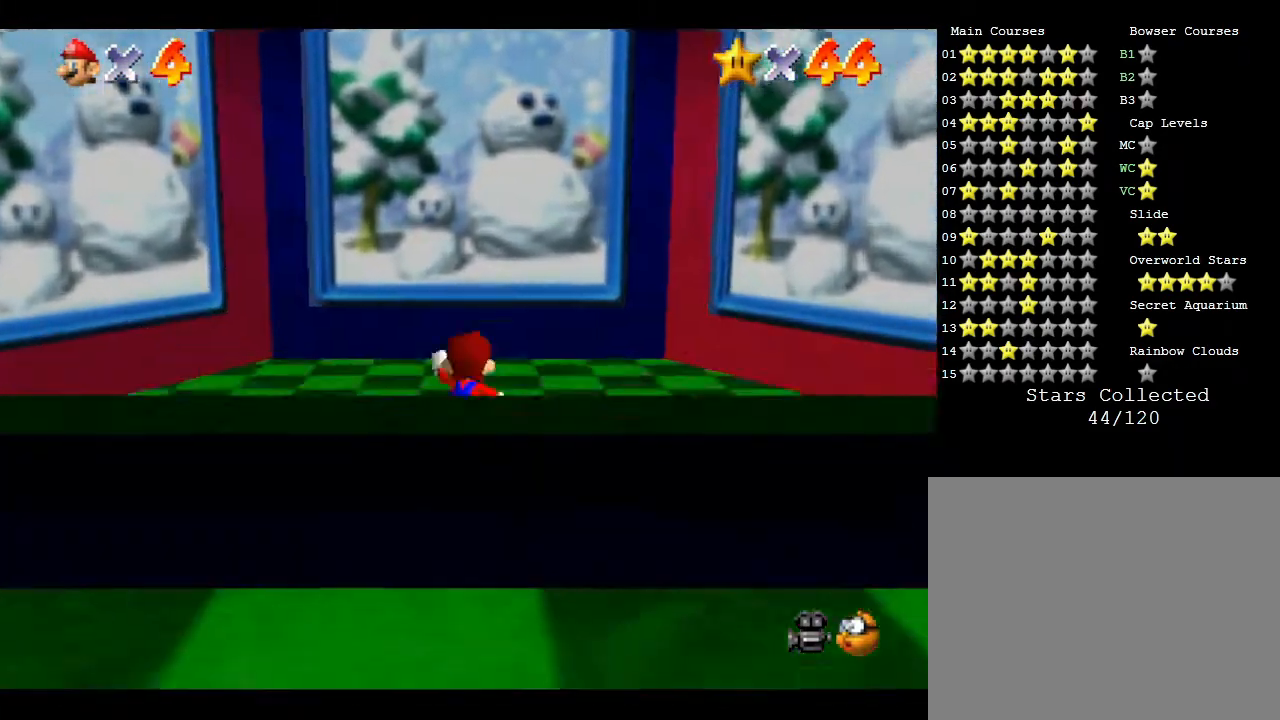
{"buttons": [], "left_stick": "down-right", "events": [[167, "left_stick", "up-right"], [350, "left_stick", "right"], [467, "left_stick", "down-right"]]}
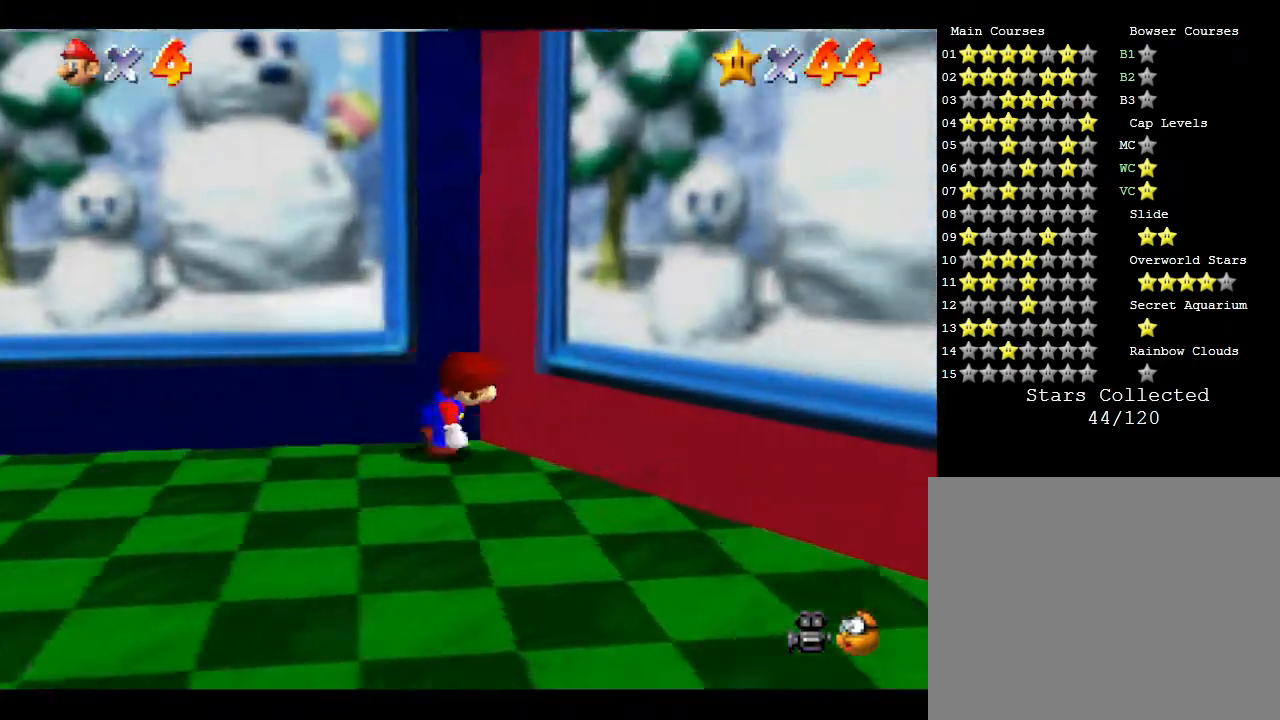
{"buttons": [], "left_stick": "left", "events": [[150, "left_stick", "down-left"], [333, "left_stick", "left"]]}
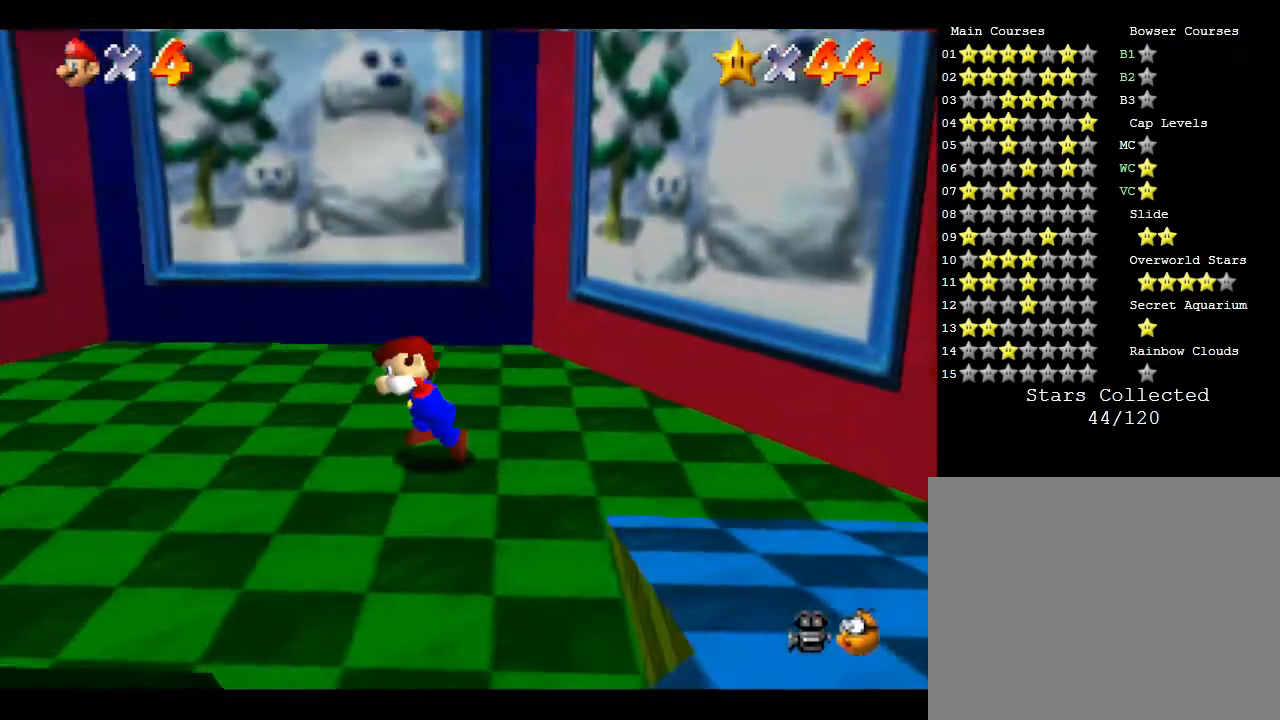
{"buttons": ["A"], "left_stick": "up", "events": [[17, "left_stick", "up-left"], [117, "left_stick", "up"], [233, "B", "down"], [500, "A", "down"], [500, "B", "up"]]}
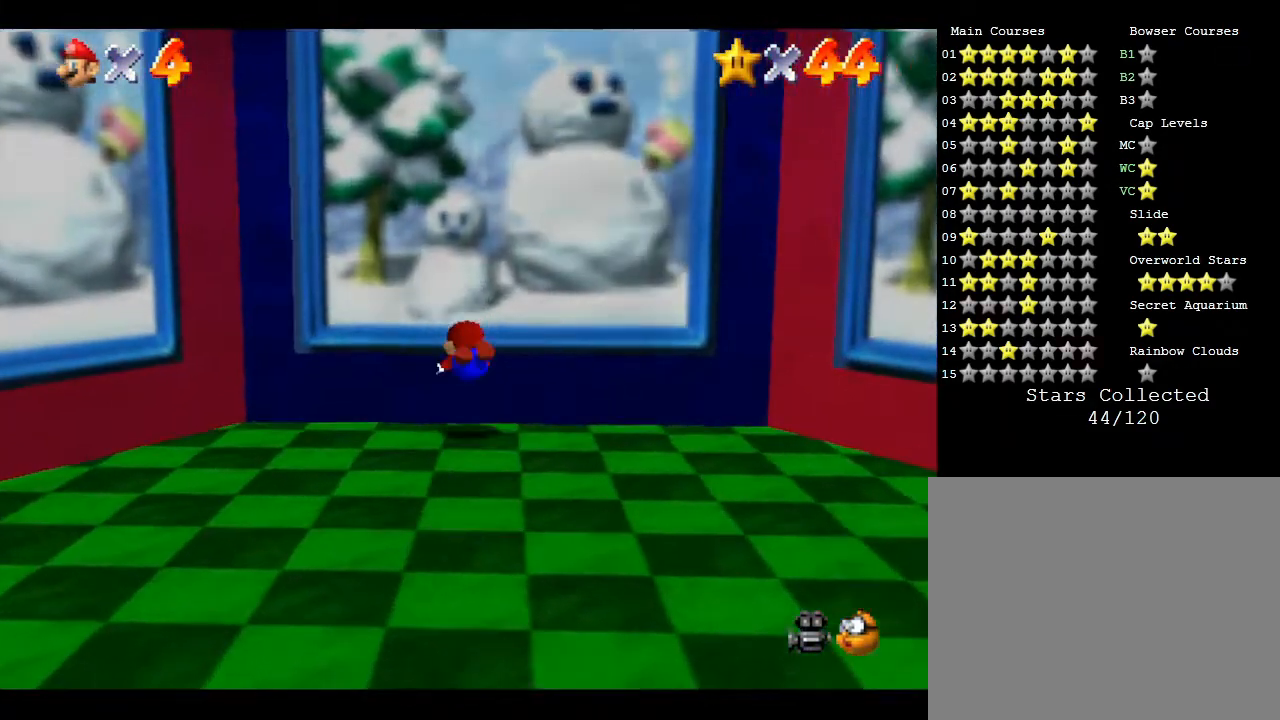
{"buttons": [], "left_stick": "center", "events": [[433, "A", "up"], [500, "left_stick", "center"]]}
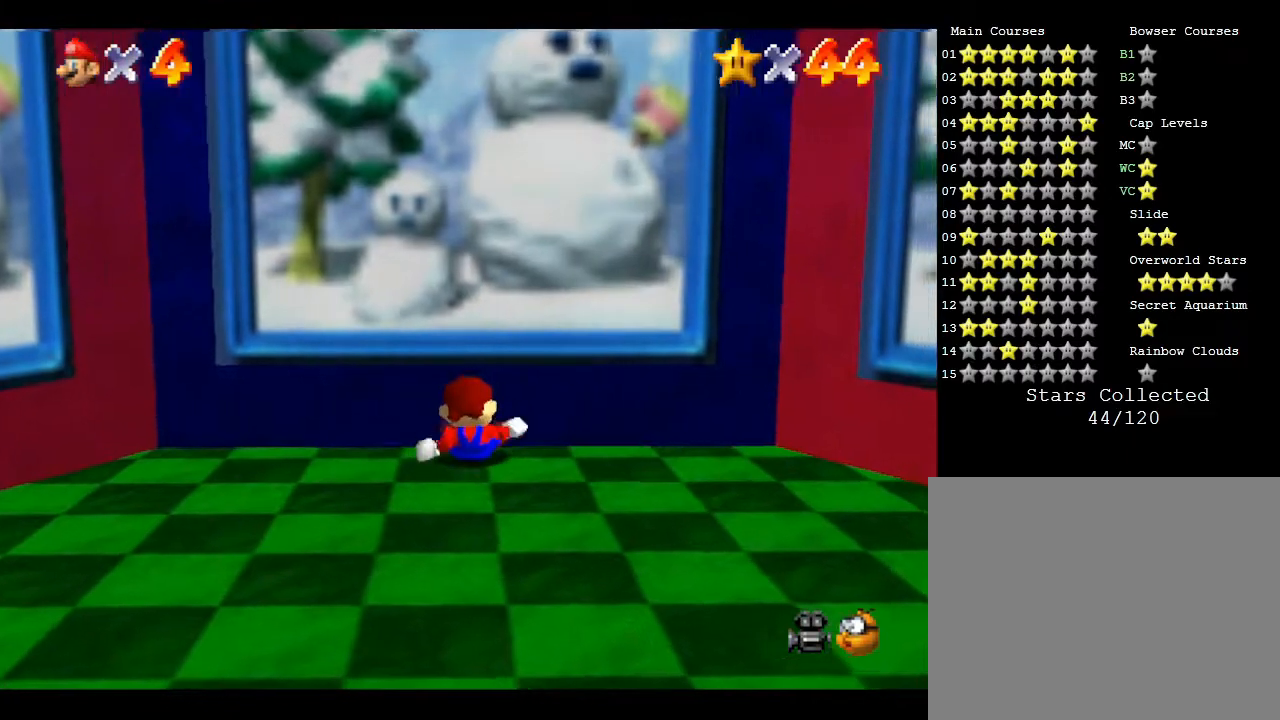
{"buttons": [], "left_stick": "up-left", "events": [[200, "A", "down"], [350, "left_stick", "up-left"], [417, "A", "up"]]}
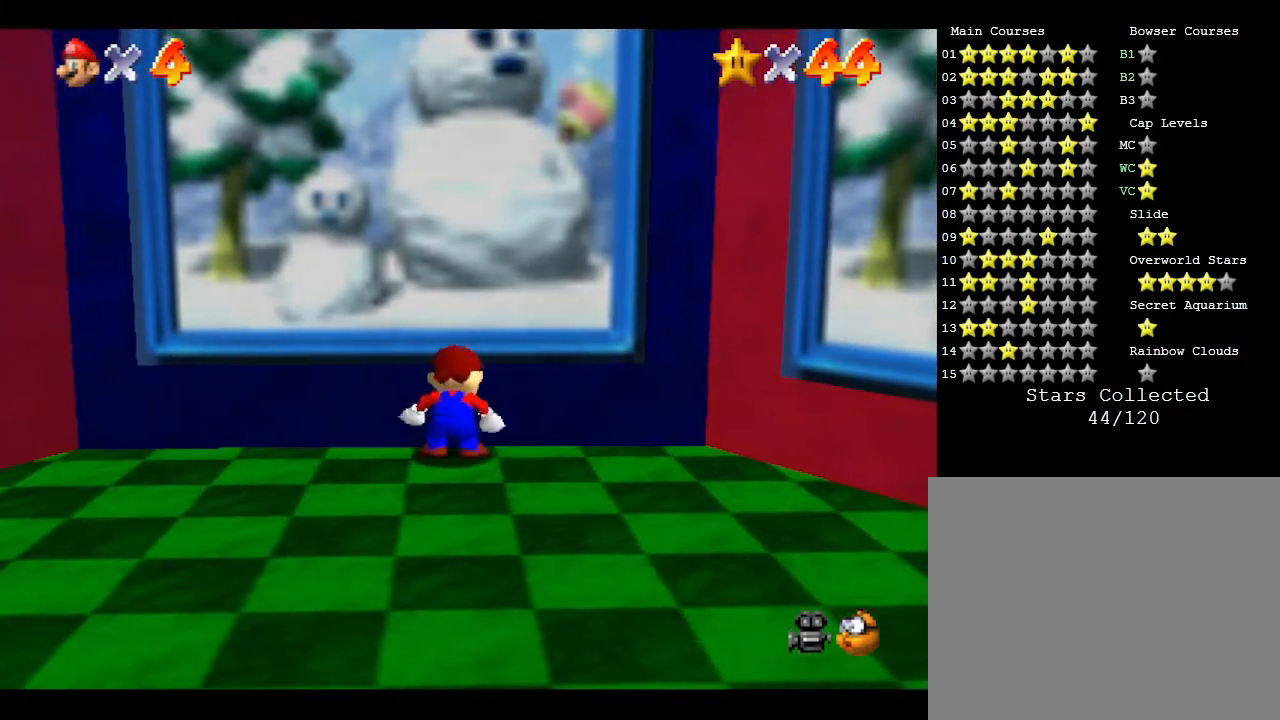
{"buttons": ["A"], "left_stick": "up", "events": [[83, "A", "down"], [267, "left_stick", "up"], [367, "A", "up"], [483, "A", "down"]]}
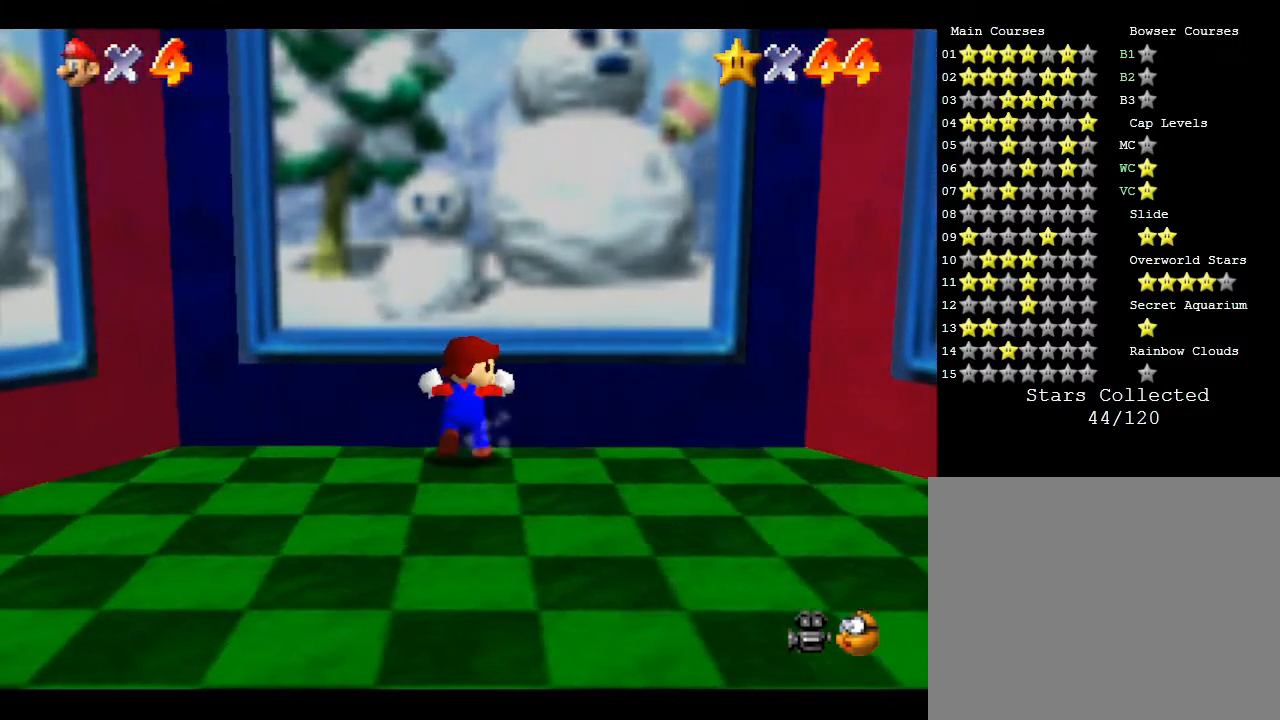
{"buttons": ["A"], "left_stick": "up", "events": []}
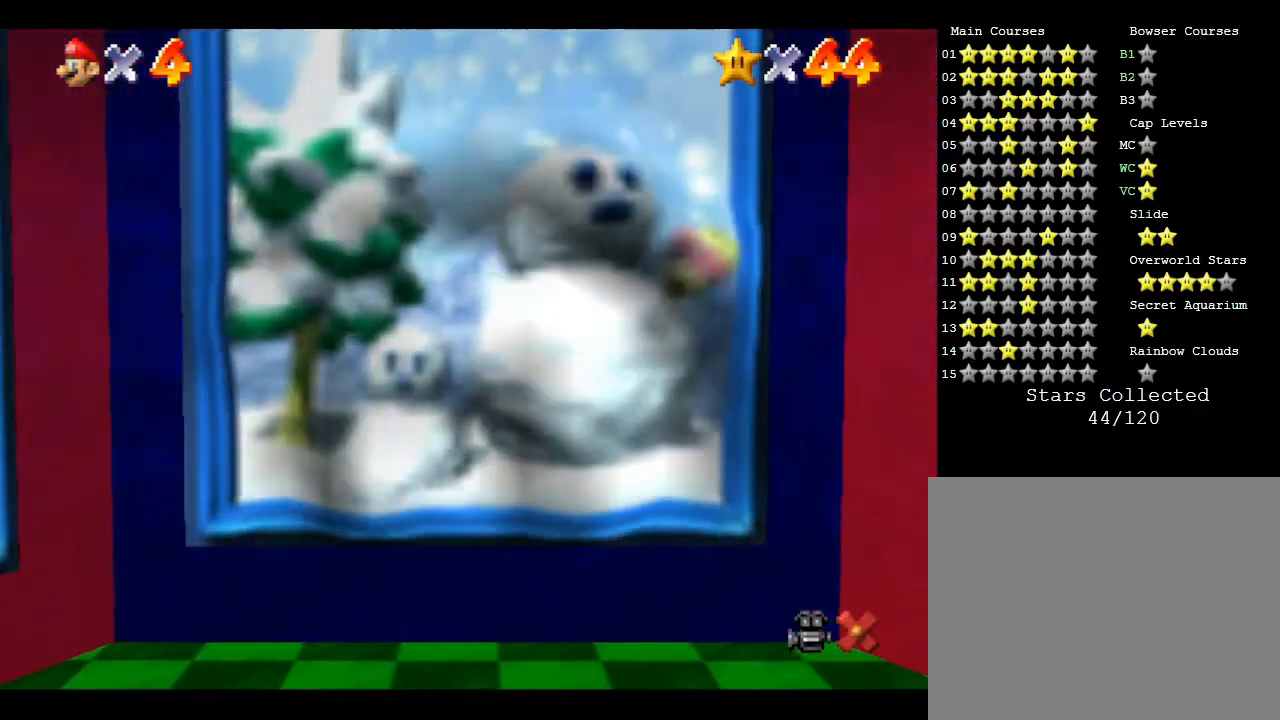
{"buttons": [], "left_stick": "center", "events": [[117, "A", "up"], [217, "left_stick", "center"]]}
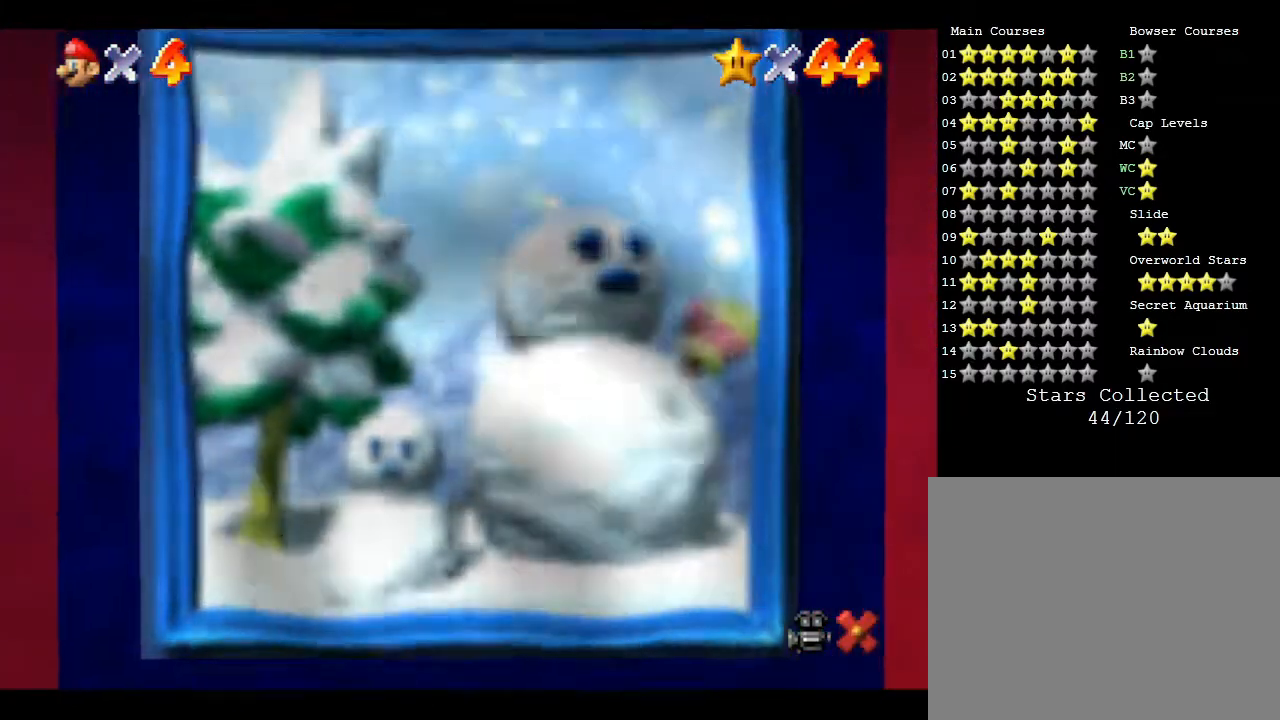
{"buttons": [], "left_stick": "center", "events": []}
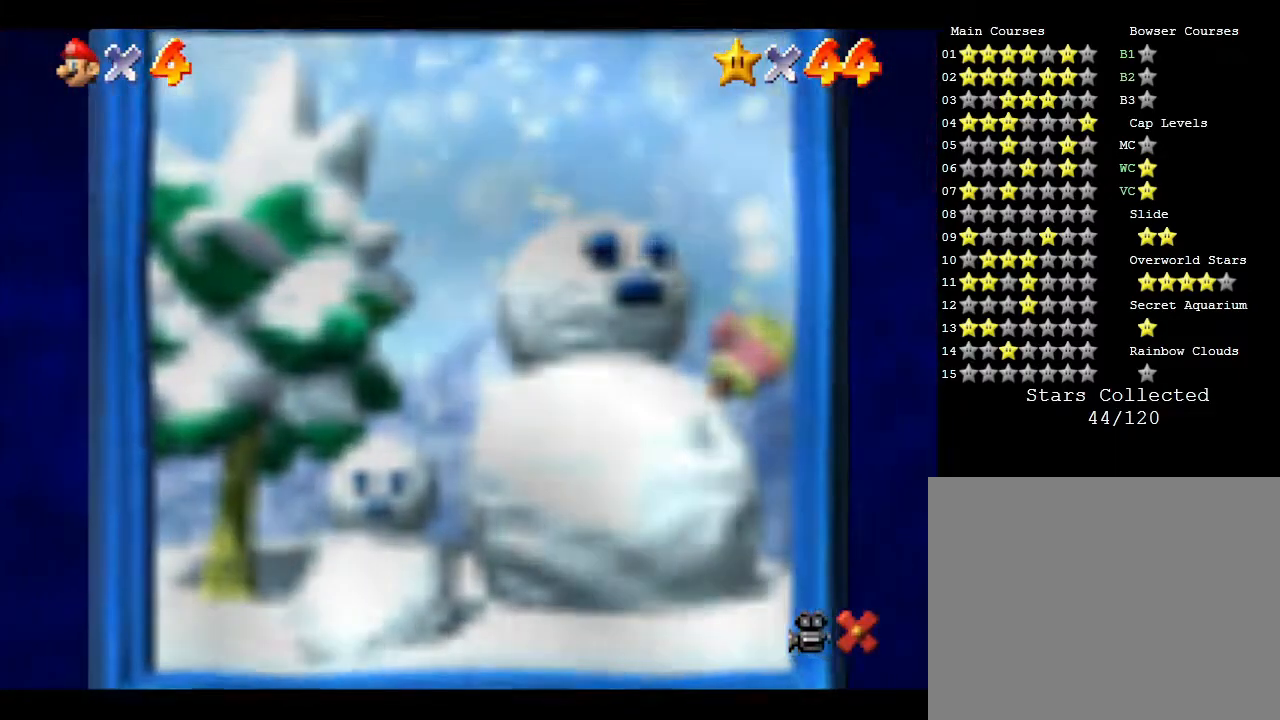
{"buttons": [], "left_stick": "center", "events": []}
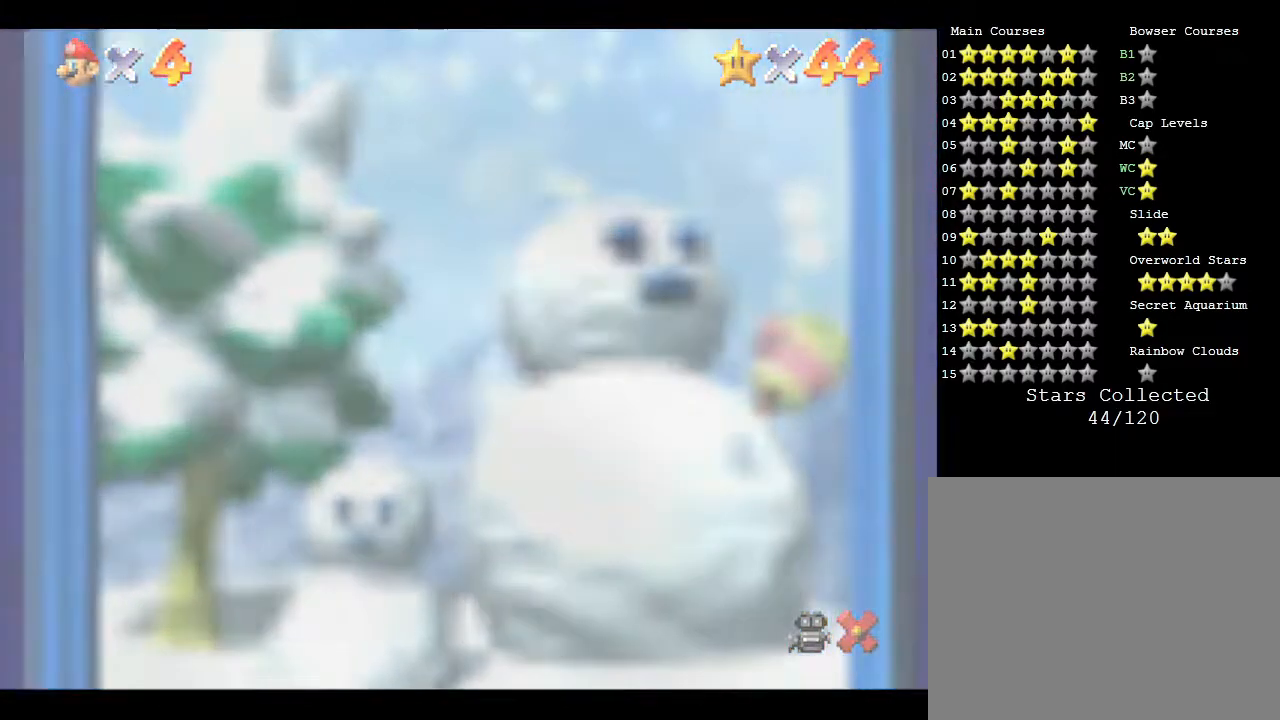
{"buttons": [], "left_stick": "center", "events": []}
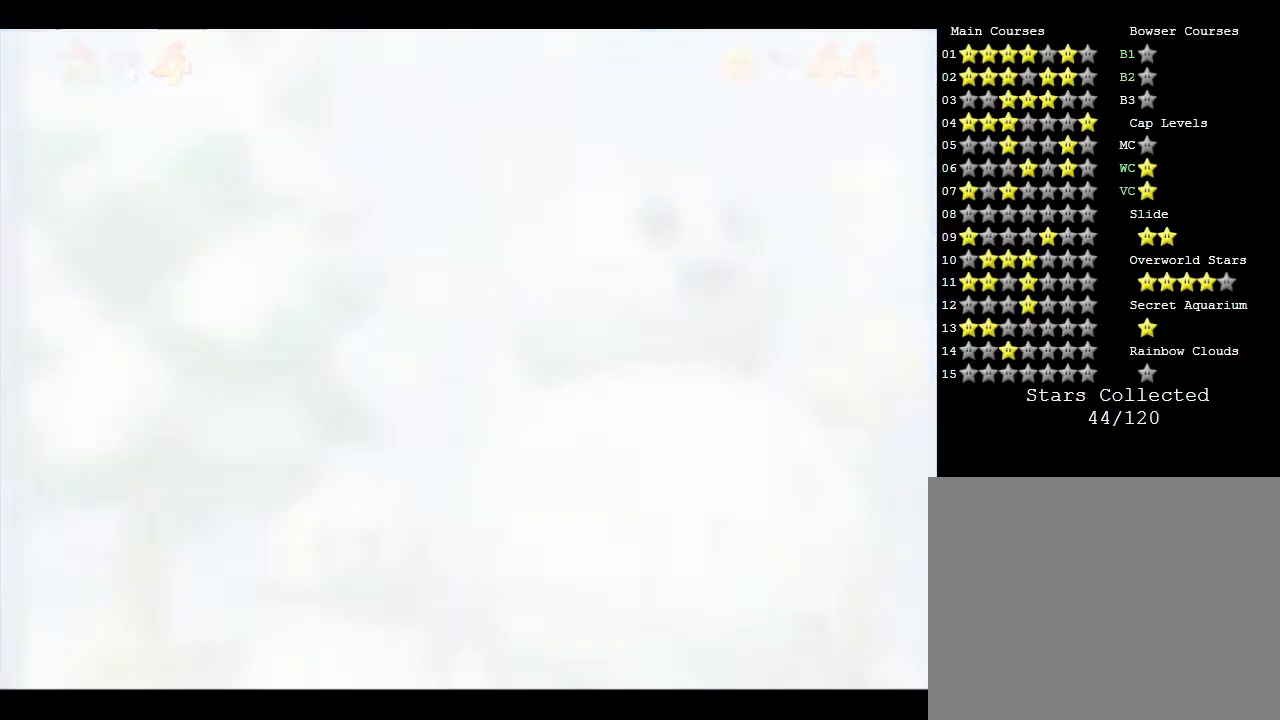
{"buttons": [], "left_stick": "center", "events": []}
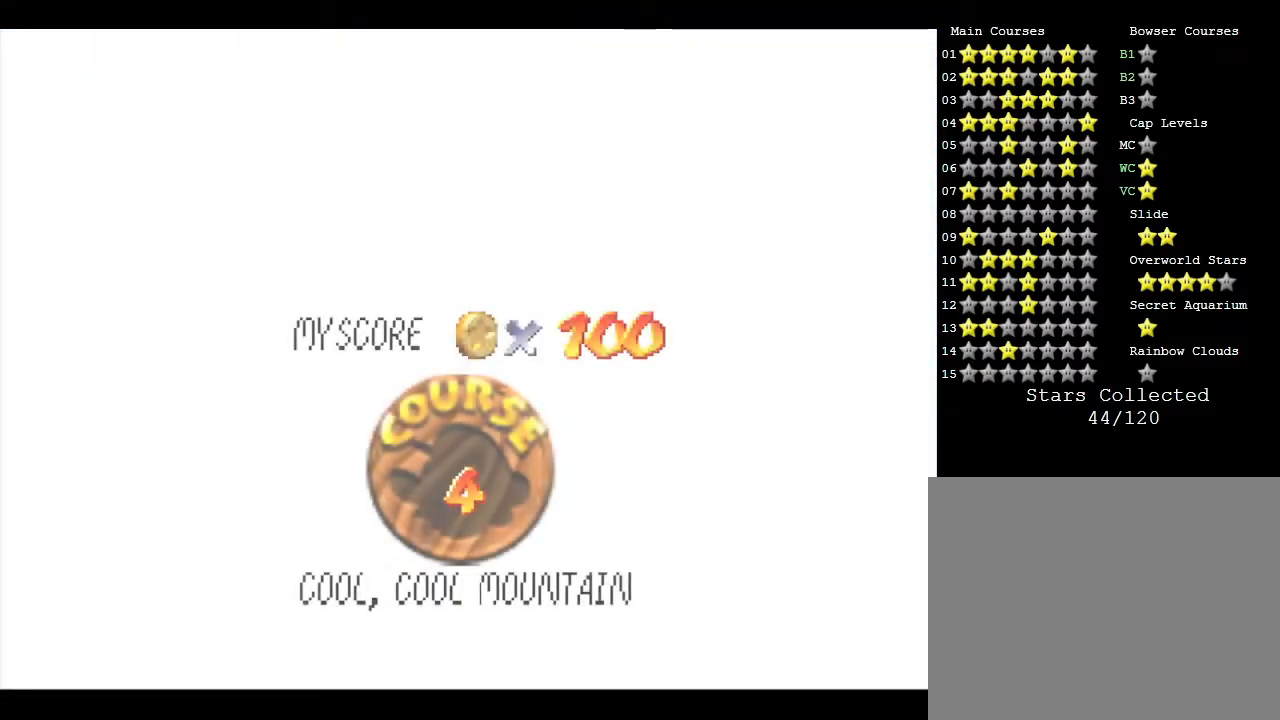
{"buttons": [], "left_stick": "center", "events": [[333, "A", "down"], [467, "A", "up"]]}
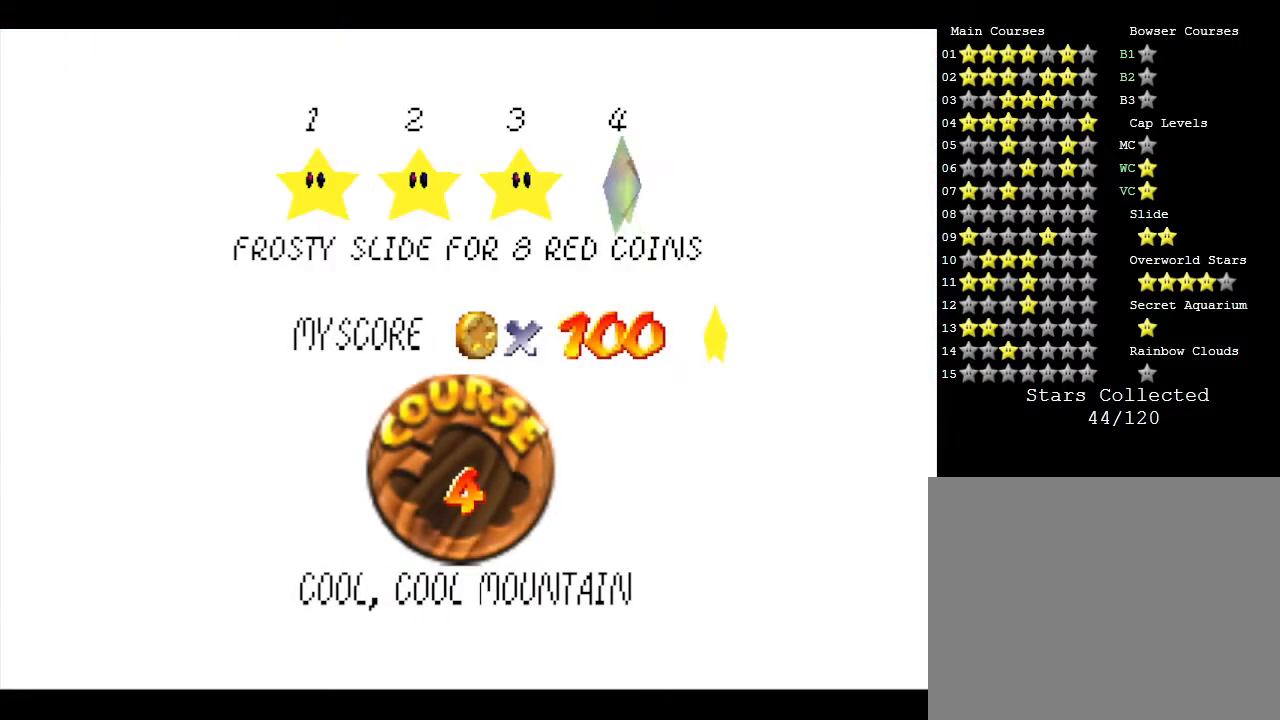
{"buttons": ["A"], "left_stick": "center", "events": [[83, "A", "down"], [167, "A", "up"], [233, "A", "down"], [317, "A", "up"], [467, "A", "down"]]}
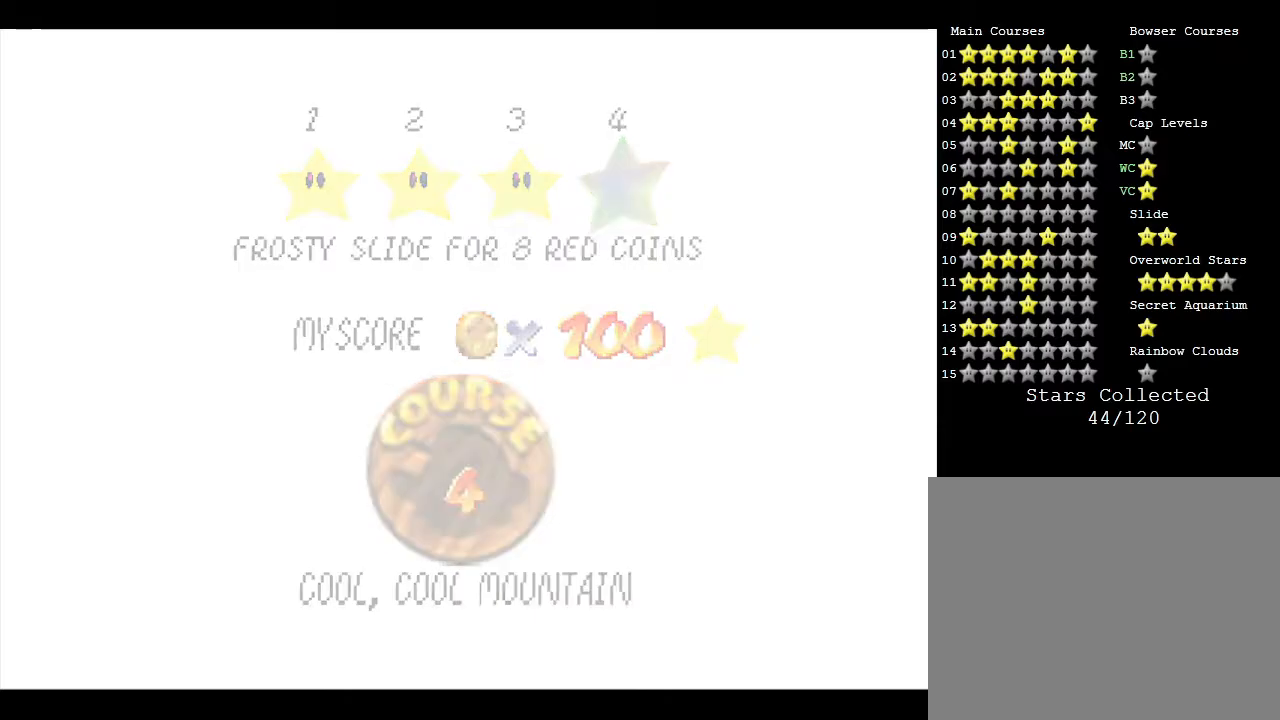
{"buttons": [], "left_stick": "center", "events": [[100, "A", "up"]]}
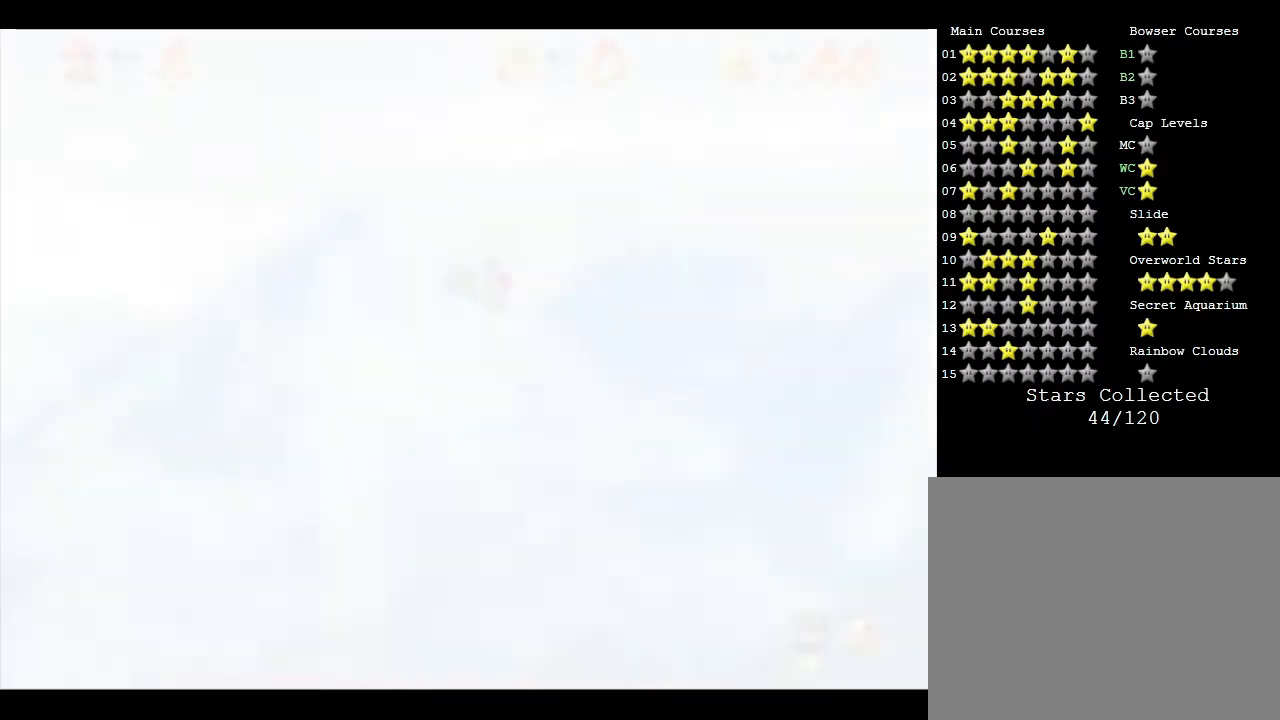
{"buttons": [], "left_stick": "down-right", "events": [[400, "left_stick", "down-right"]]}
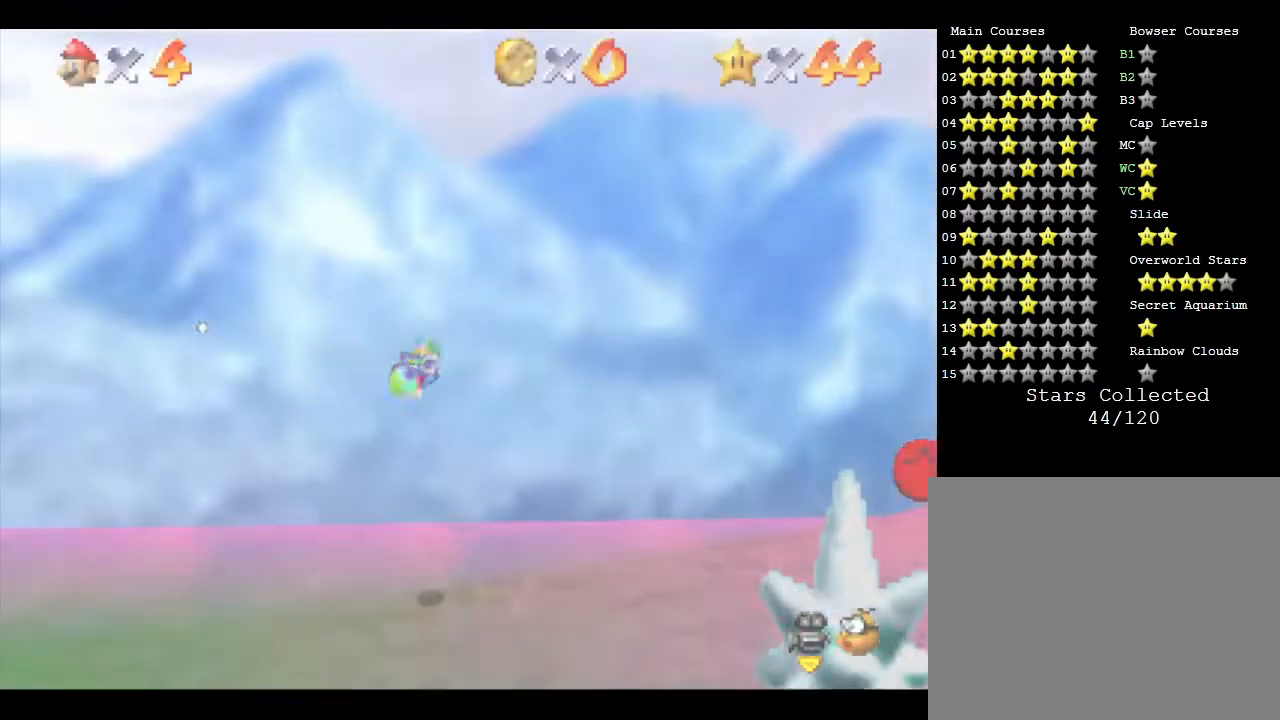
{"buttons": [], "left_stick": "center", "events": [[250, "left_stick", "center"]]}